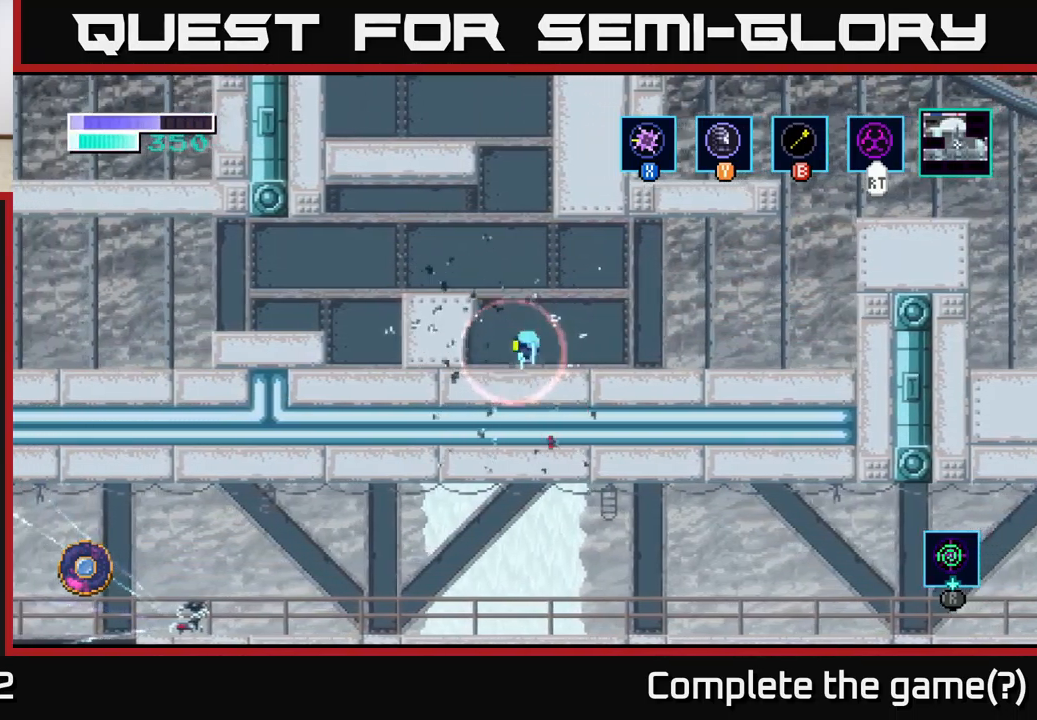
Gameplay with a controller (Xbox layout); each line is a JSON object with the inputs held at the frame after it. "events" lists button and stick changes between this image and that frame as [ms after this image, input, new state], when the widget could be followed in between.
{"buttons": [], "left_stick": "left", "right_stick": "center", "events": [[167, "A", "down"], [467, "A", "up"]]}
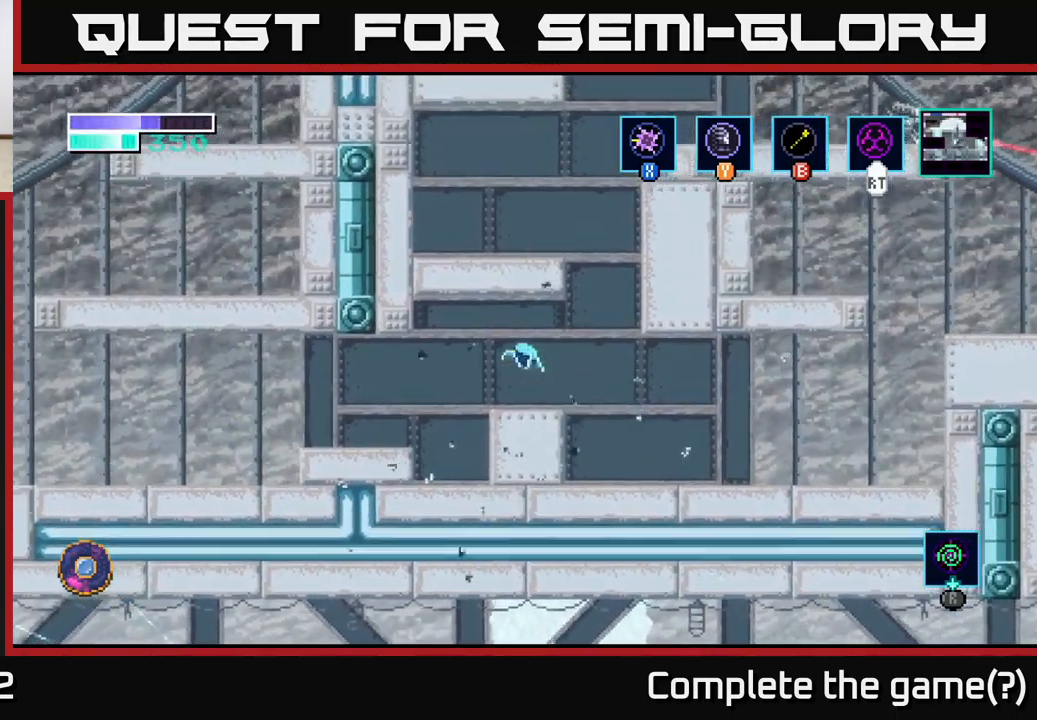
{"buttons": [], "left_stick": "left", "right_stick": "center", "events": []}
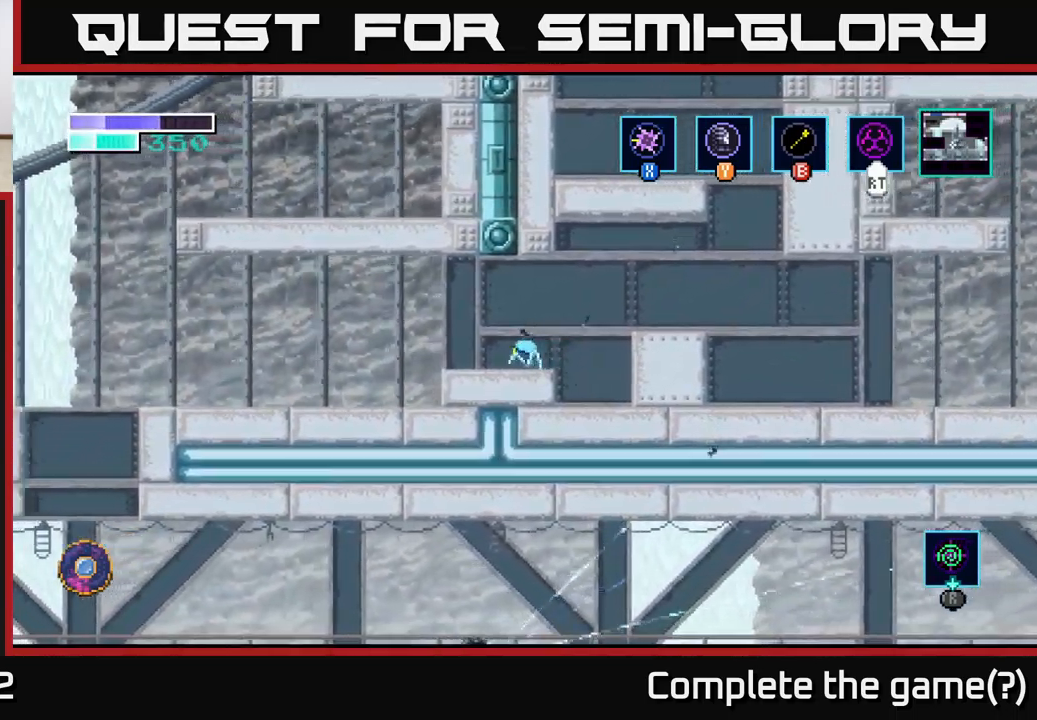
{"buttons": [], "left_stick": "left", "right_stick": "center", "events": [[34, "A", "down"], [100, "A", "up"]]}
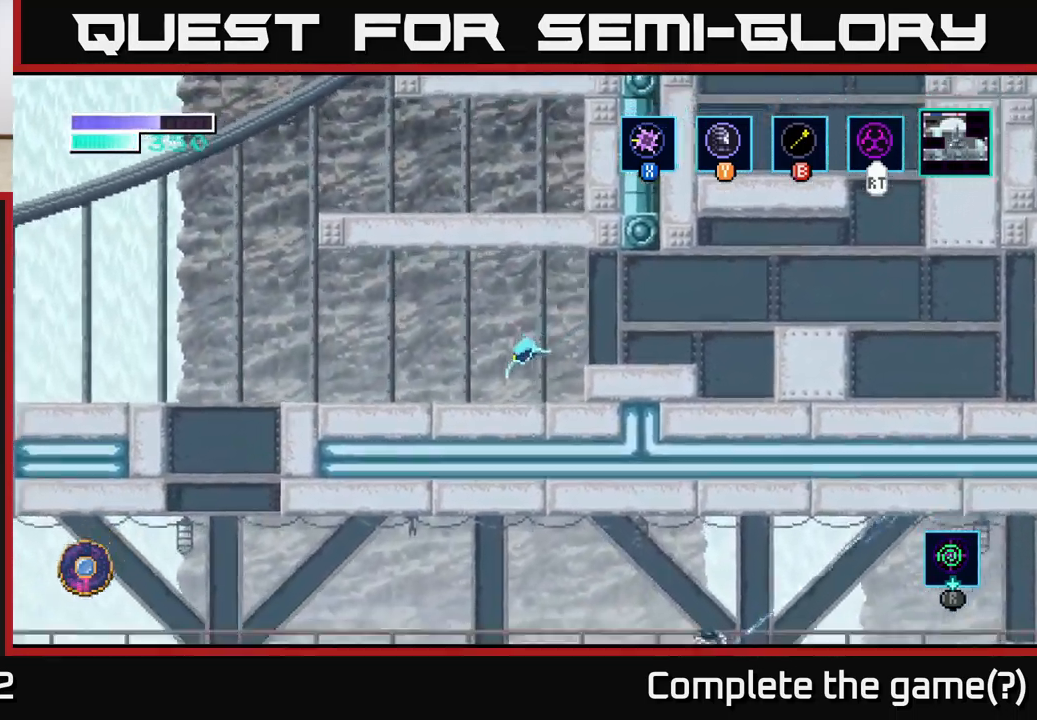
{"buttons": [], "left_stick": "left", "right_stick": "center", "events": []}
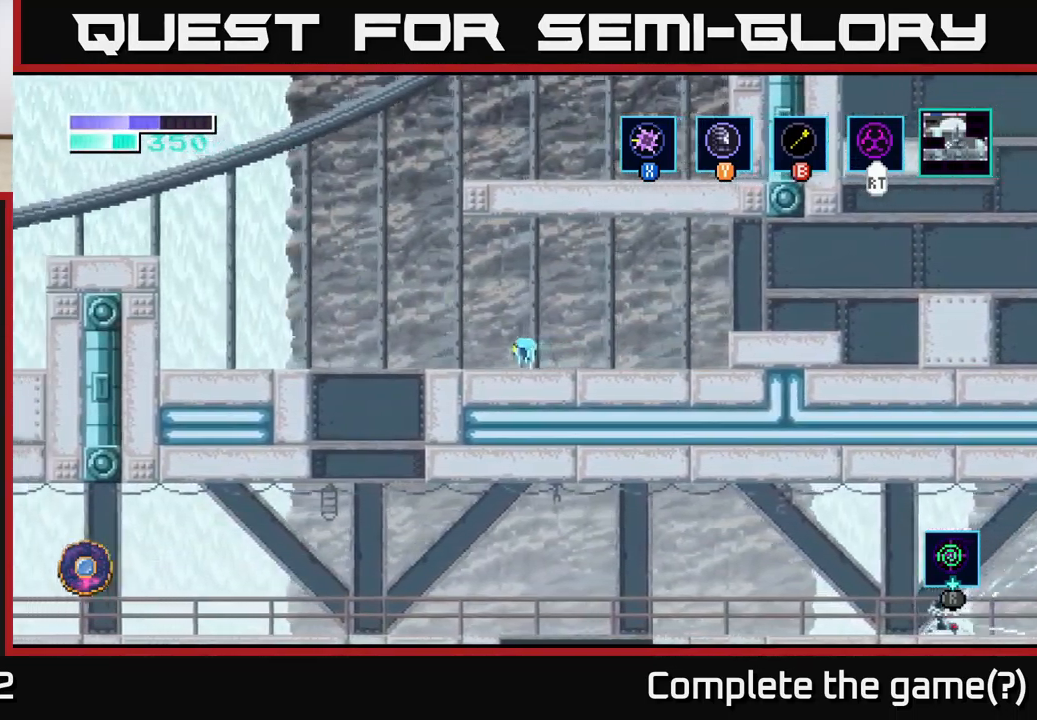
{"buttons": [], "left_stick": "left", "right_stick": "center", "events": [[167, "A", "down"], [484, "A", "up"]]}
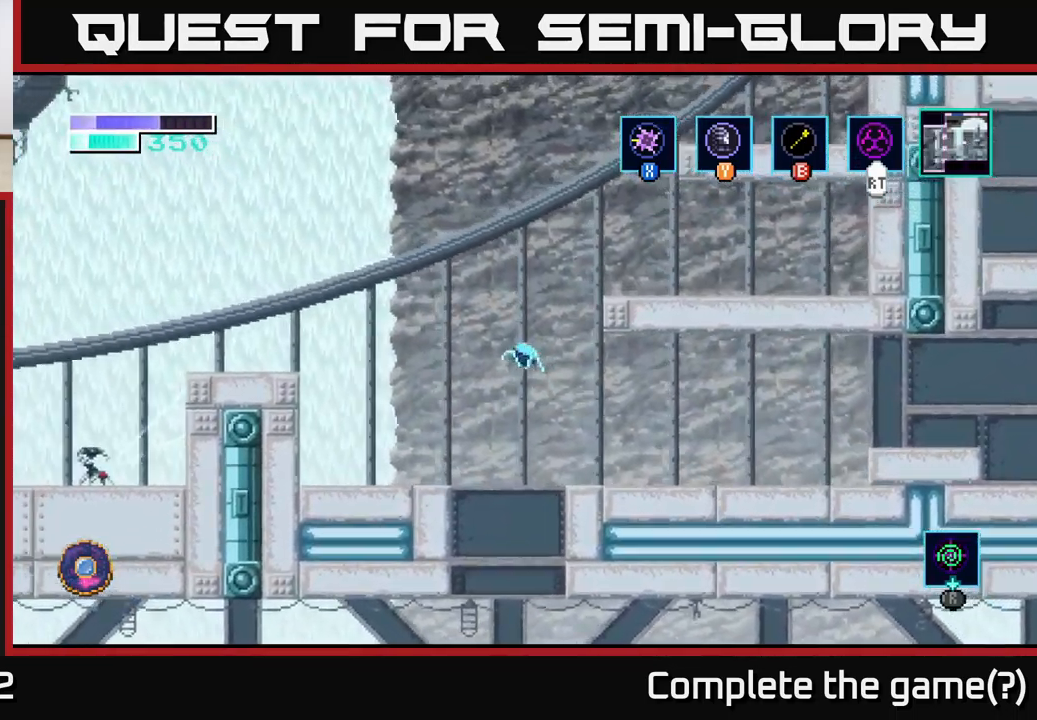
{"buttons": [], "left_stick": "up-left", "right_stick": "center", "events": [[500, "left_stick", "up-left"]]}
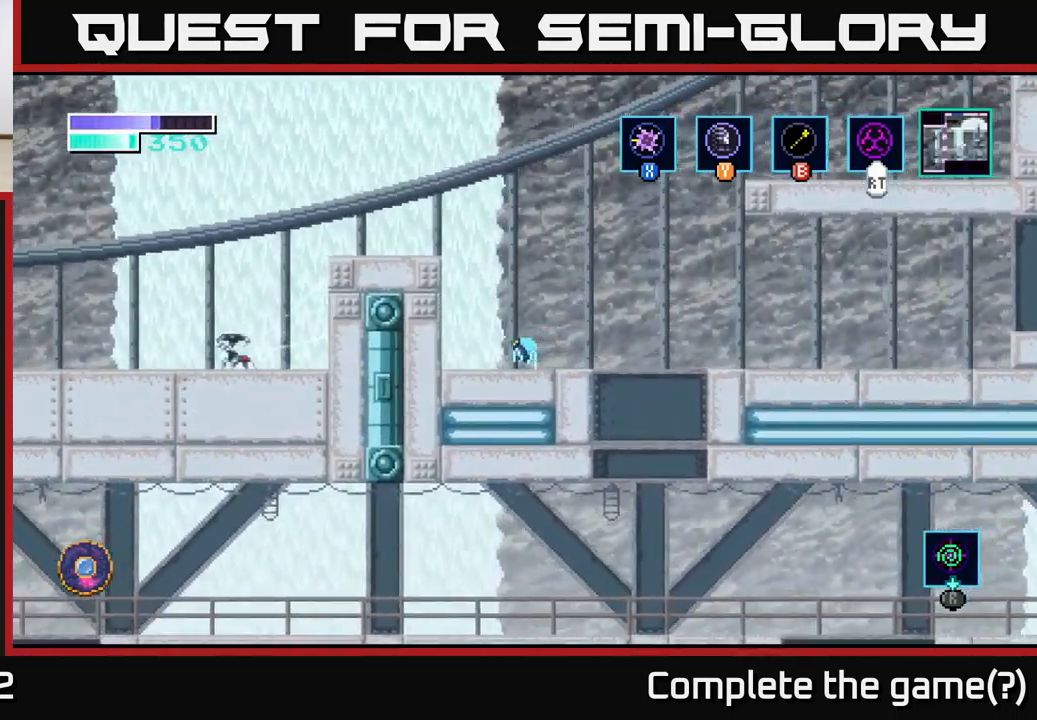
{"buttons": [], "left_stick": "up-left", "right_stick": "center", "events": [[84, "B", "down"], [217, "B", "up"]]}
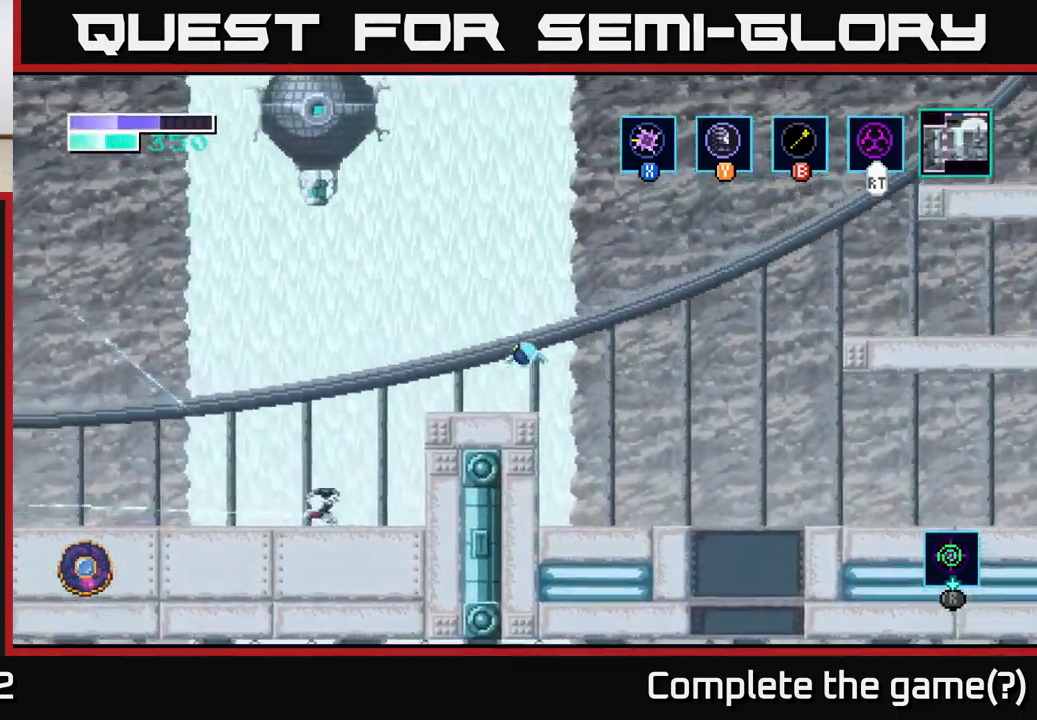
{"buttons": [], "left_stick": "left", "right_stick": "center", "events": [[234, "left_stick", "left"]]}
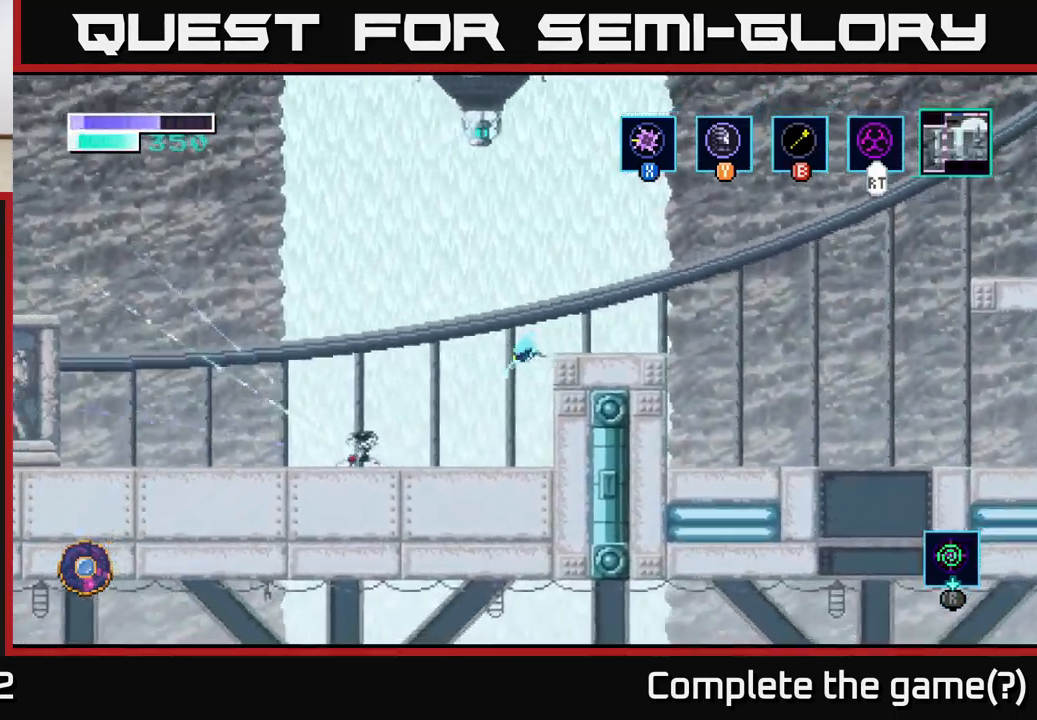
{"buttons": [], "left_stick": "left", "right_stick": "center", "events": [[350, "X", "down"], [466, "X", "up"]]}
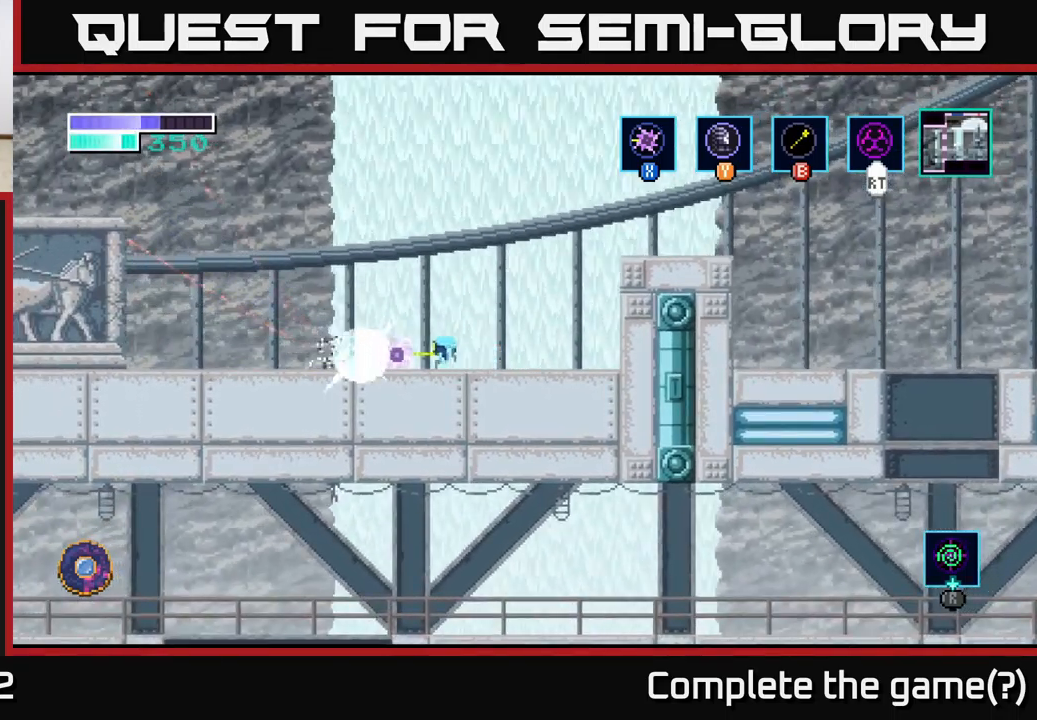
{"buttons": ["X"], "left_stick": "left", "right_stick": "center", "events": [[134, "X", "down"], [250, "X", "up"], [400, "X", "down"]]}
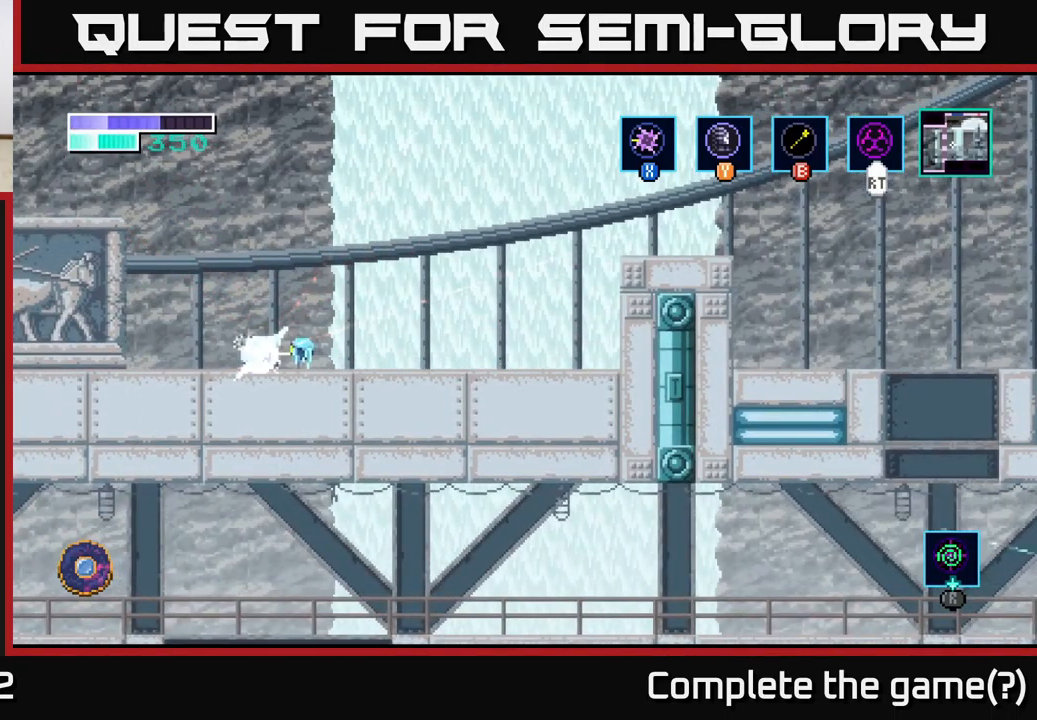
{"buttons": [], "left_stick": "center", "right_stick": "center", "events": [[67, "X", "up"], [167, "X", "down"], [200, "left_stick", "center"], [317, "X", "up"]]}
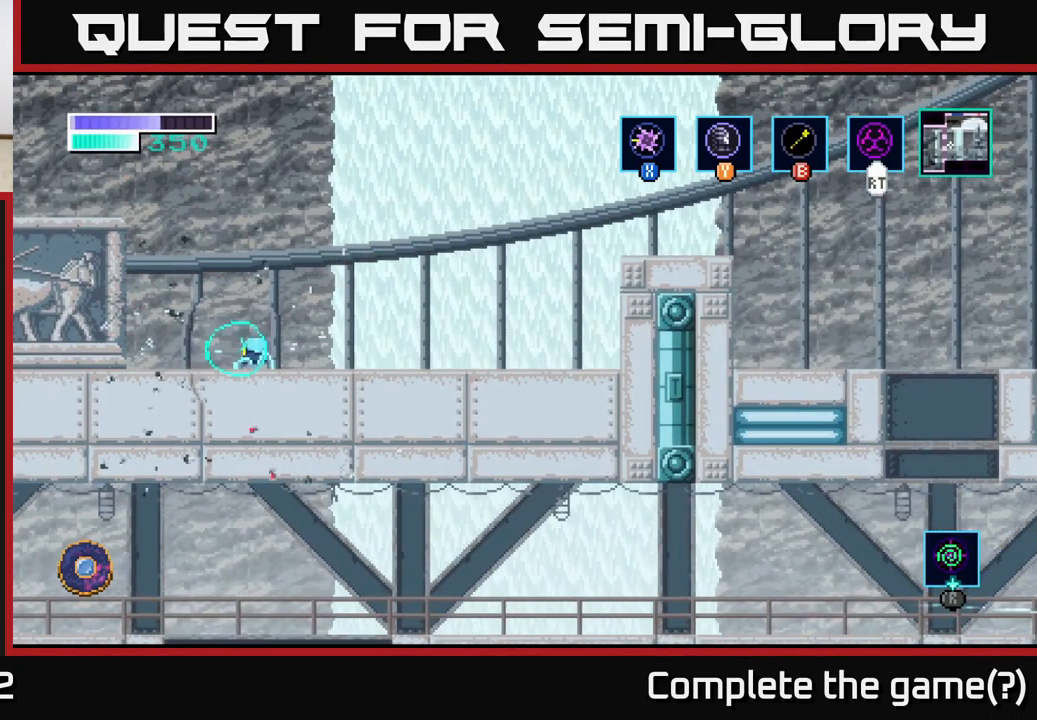
{"buttons": [], "left_stick": "up-left", "right_stick": "center", "events": [[34, "left_stick", "left"], [134, "A", "down"], [300, "left_stick", "up-left"], [350, "A", "up"], [367, "B", "down"], [484, "B", "up"]]}
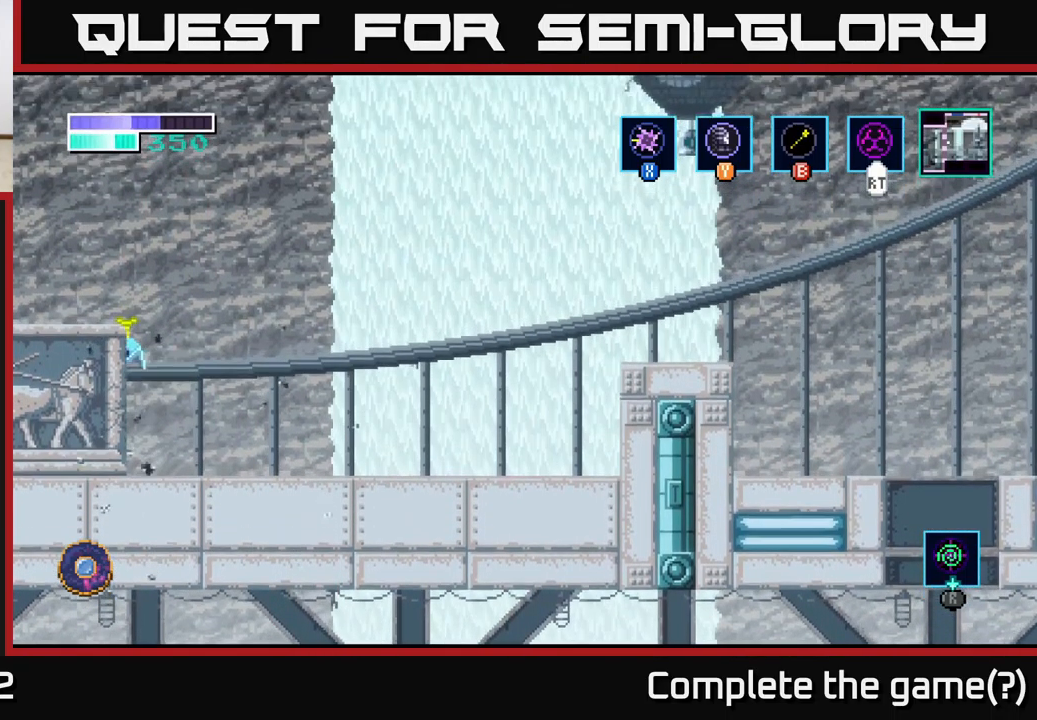
{"buttons": [], "left_stick": "left", "right_stick": "center", "events": [[417, "left_stick", "left"]]}
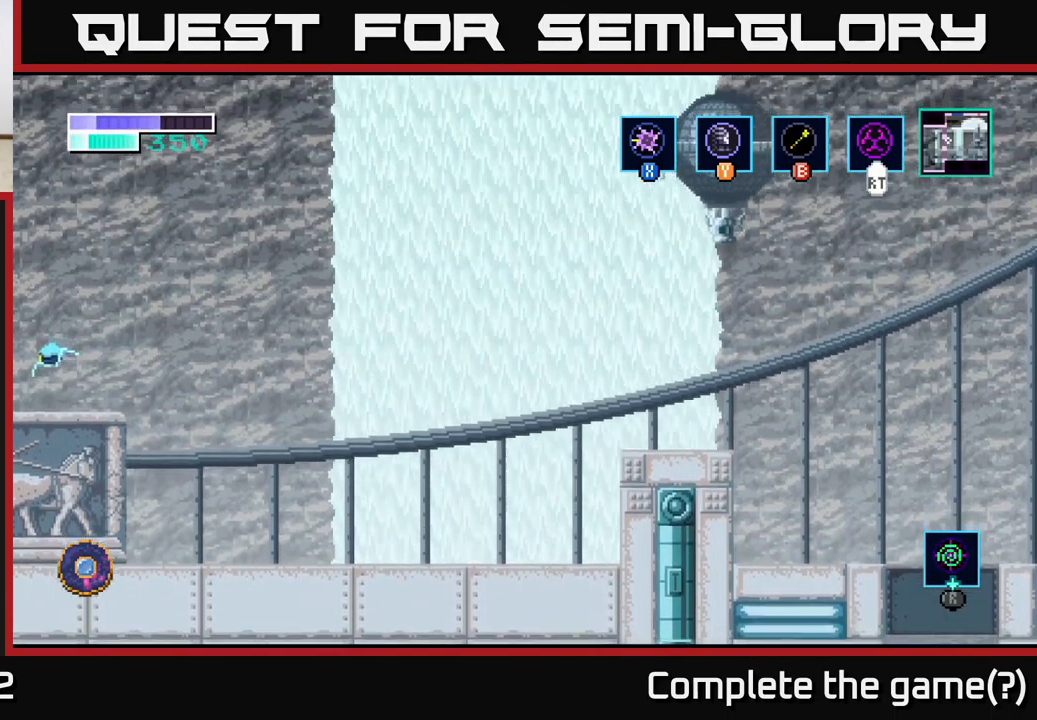
{"buttons": [], "left_stick": "center", "right_stick": "center", "events": [[500, "left_stick", "center"]]}
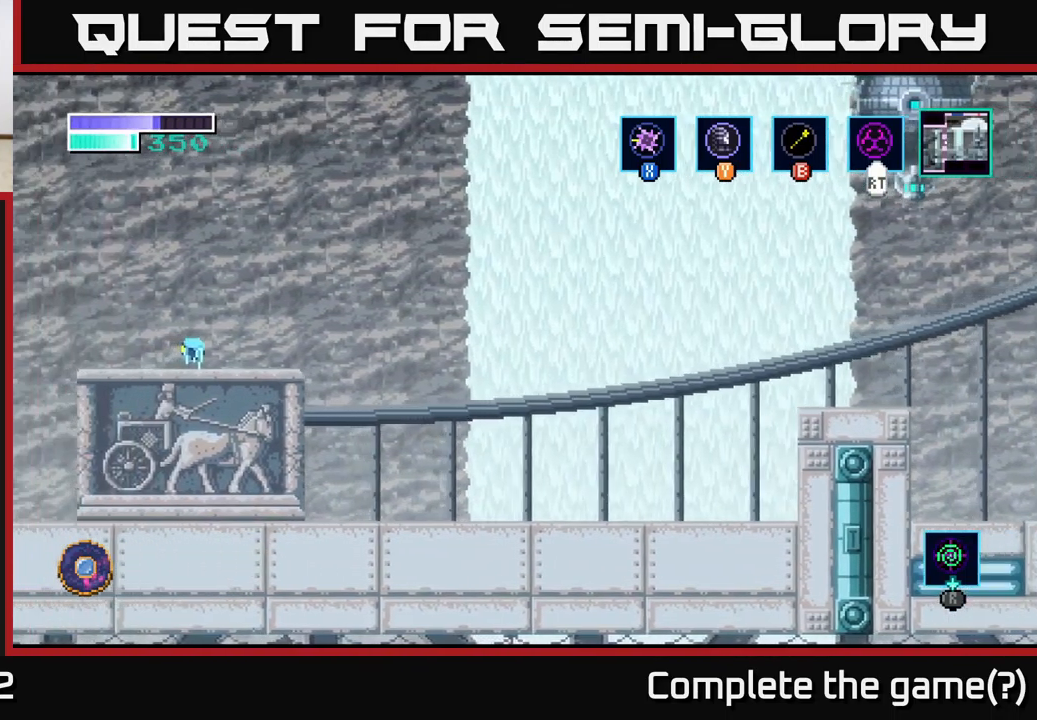
{"buttons": [], "left_stick": "center", "right_stick": "center", "events": []}
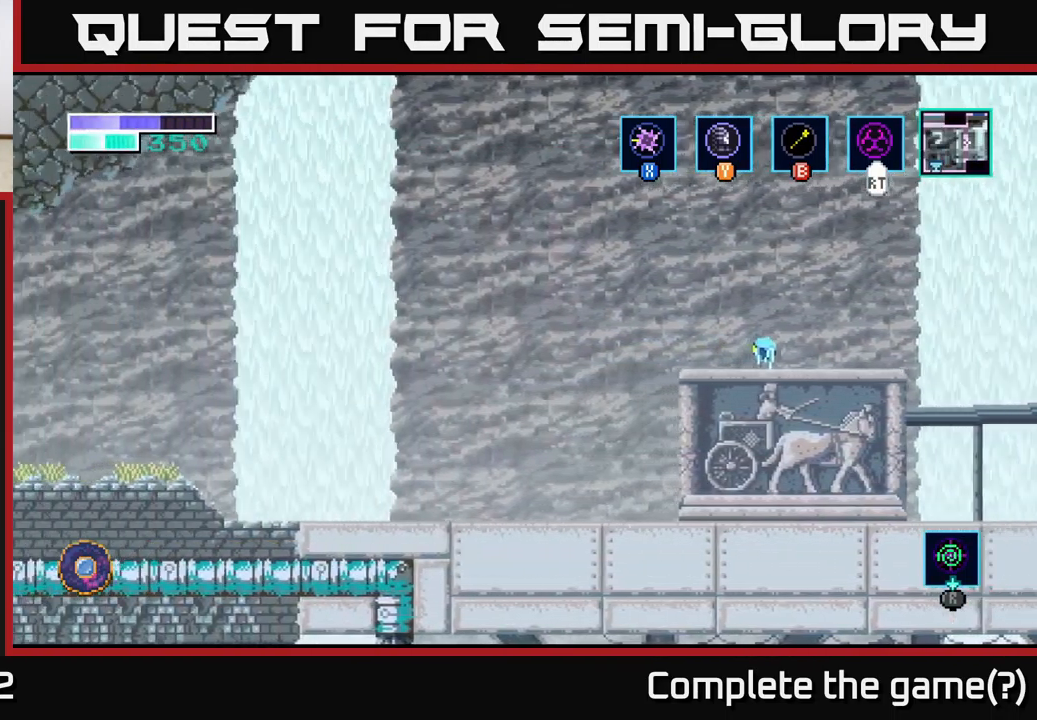
{"buttons": [], "left_stick": "left", "right_stick": "center", "events": [[400, "left_stick", "left"]]}
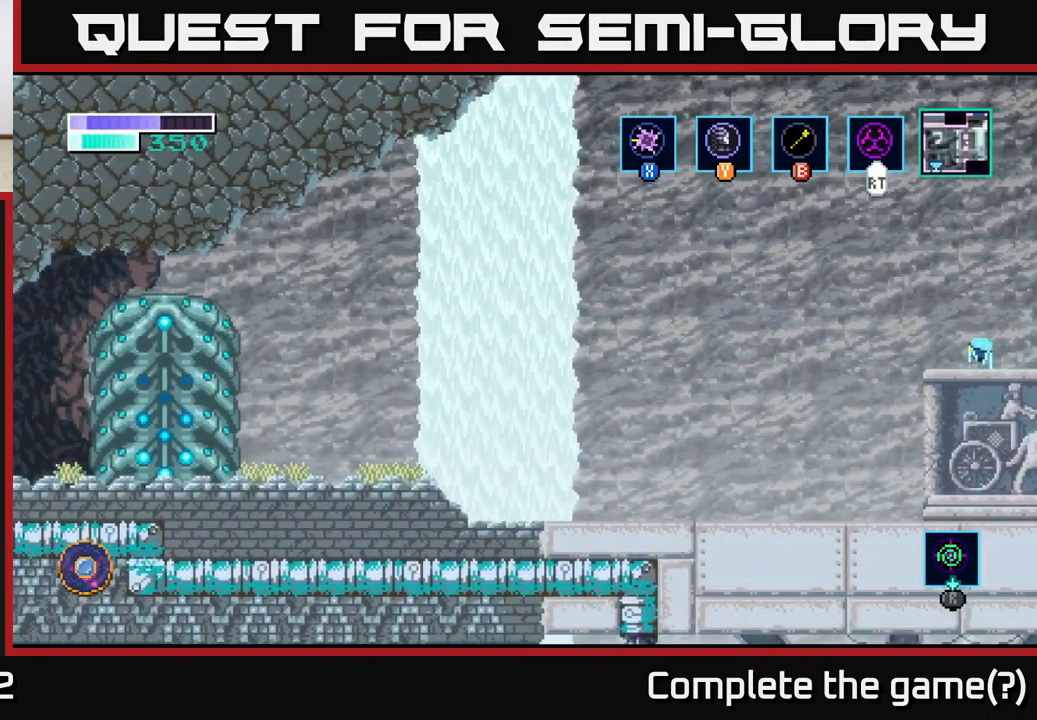
{"buttons": [], "left_stick": "left", "right_stick": "center", "events": []}
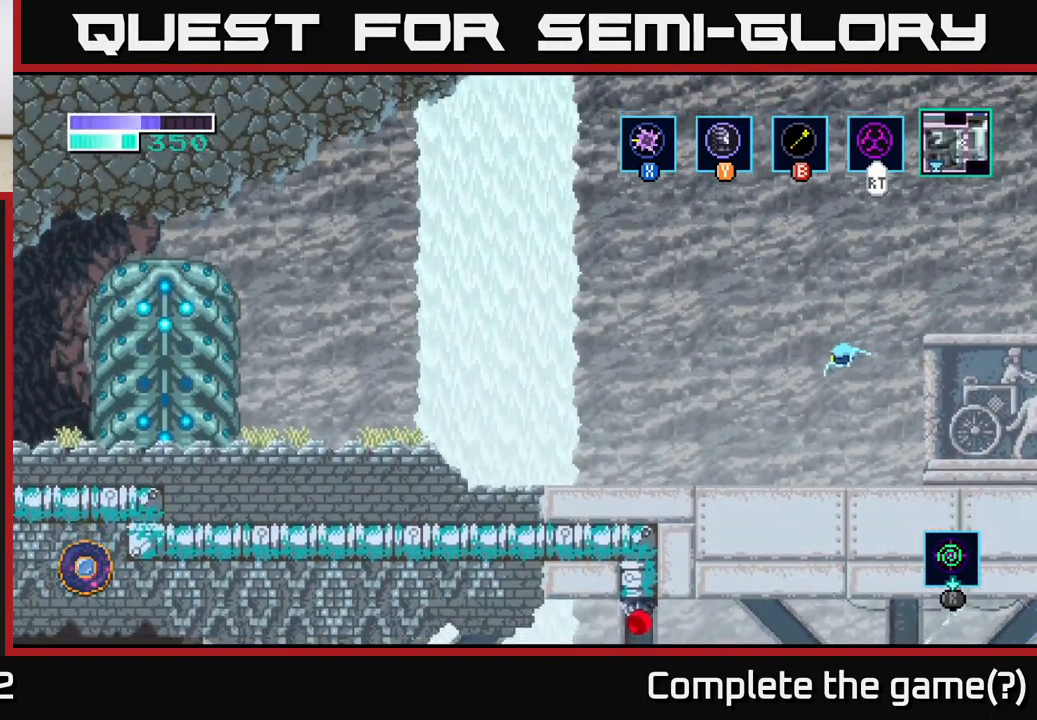
{"buttons": [], "left_stick": "left", "right_stick": "center", "events": []}
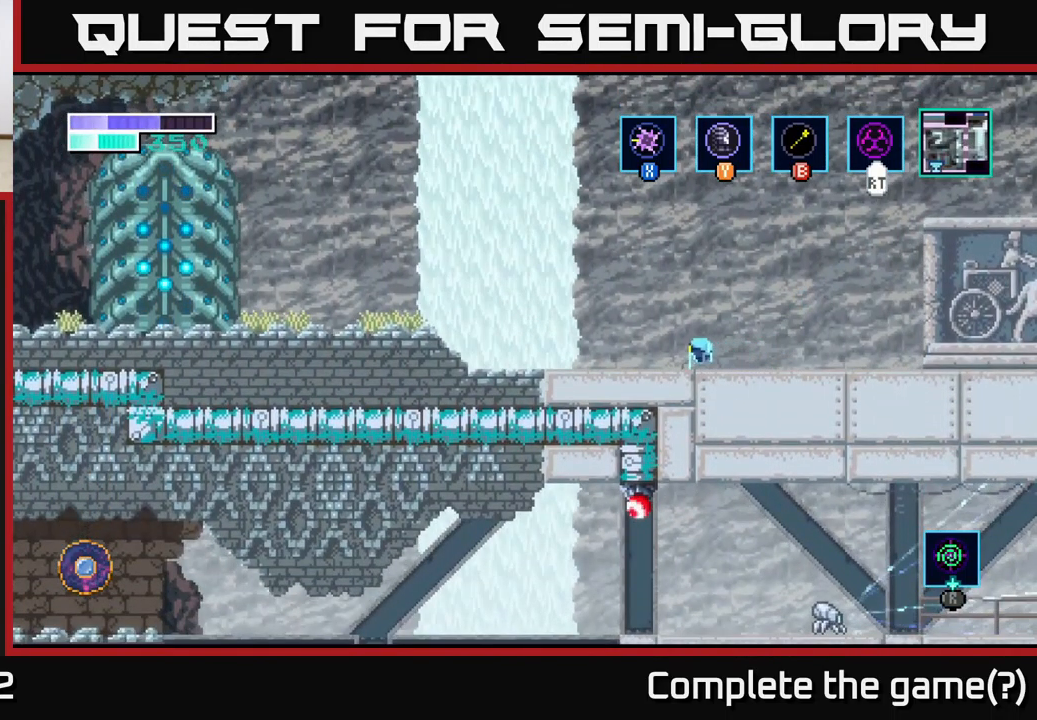
{"buttons": [], "left_stick": "left", "right_stick": "center", "events": []}
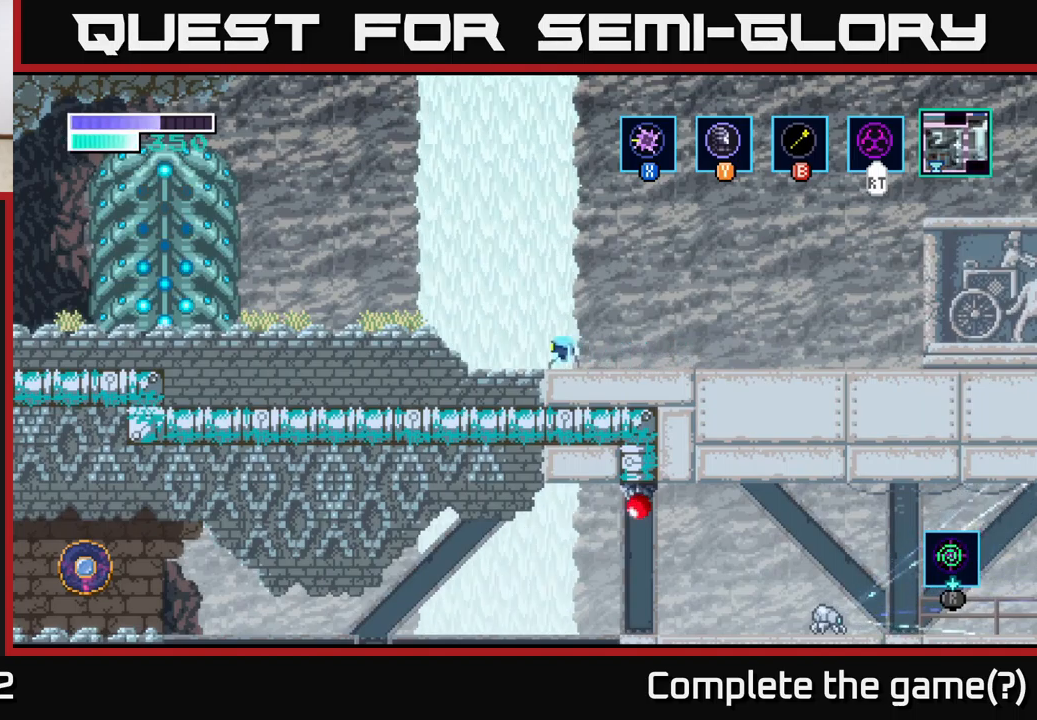
{"buttons": [], "left_stick": "left", "right_stick": "center", "events": []}
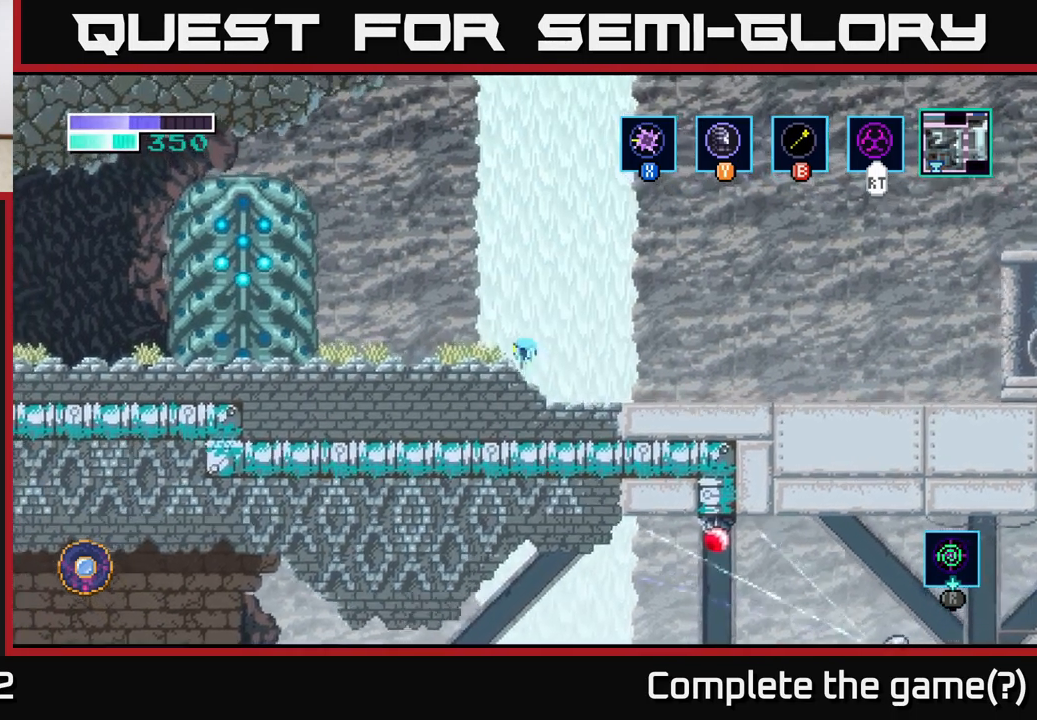
{"buttons": [], "left_stick": "left", "right_stick": "center", "events": []}
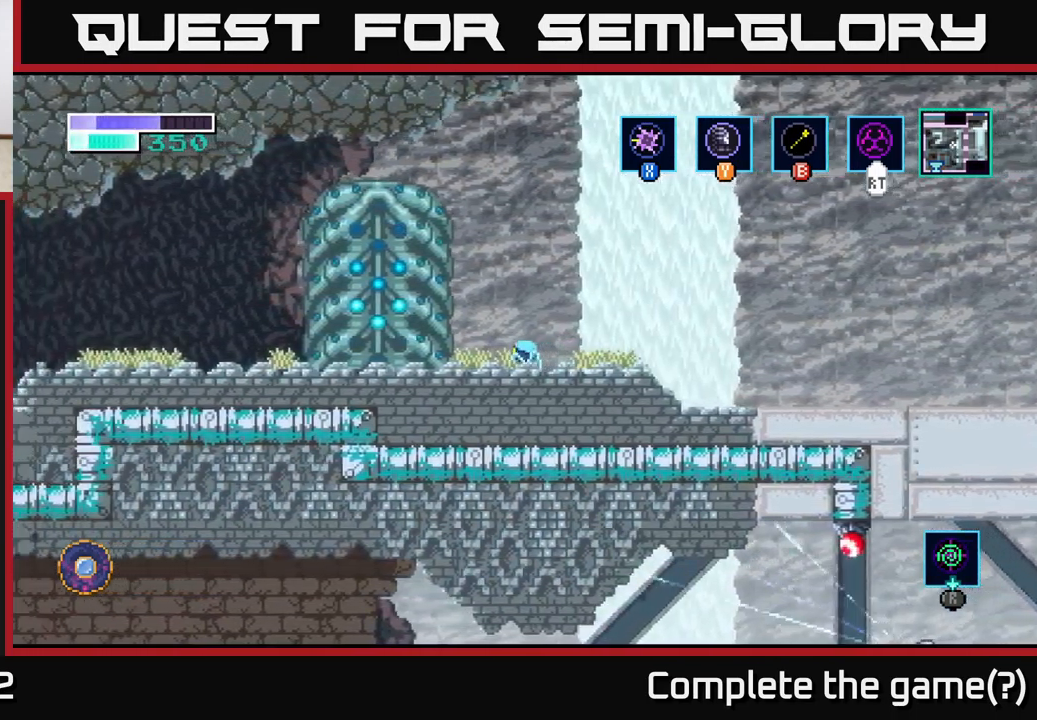
{"buttons": [], "left_stick": "left", "right_stick": "center", "events": []}
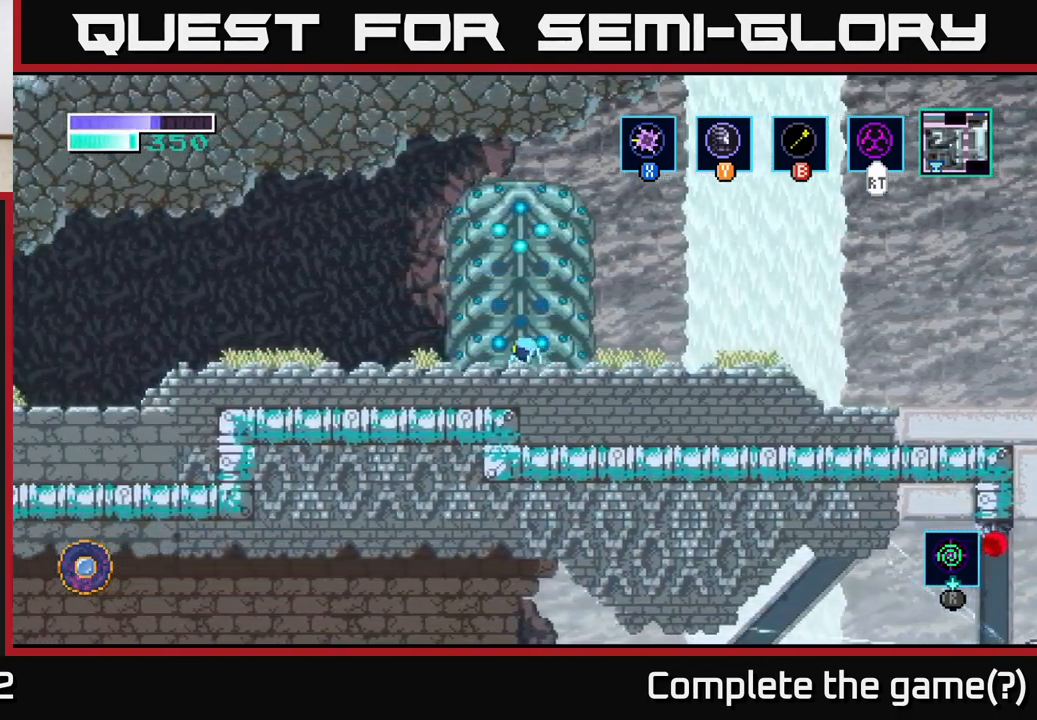
{"buttons": [], "left_stick": "left", "right_stick": "center", "events": []}
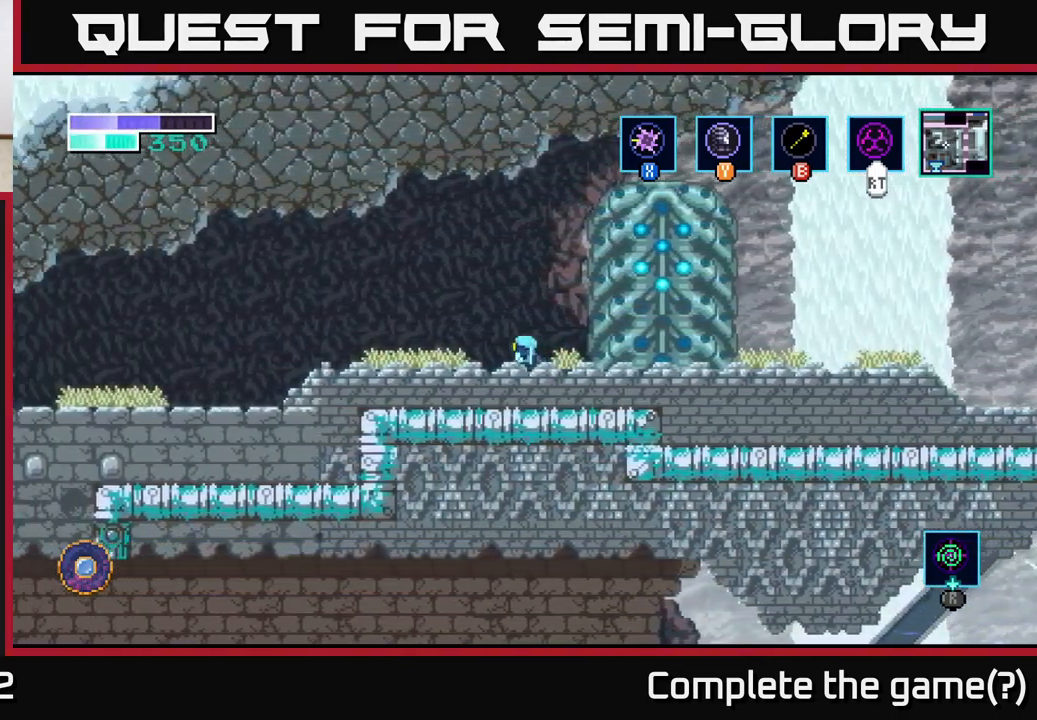
{"buttons": [], "left_stick": "left", "right_stick": "down-left", "events": [[300, "right_stick", "down"], [417, "right_stick", "down-left"]]}
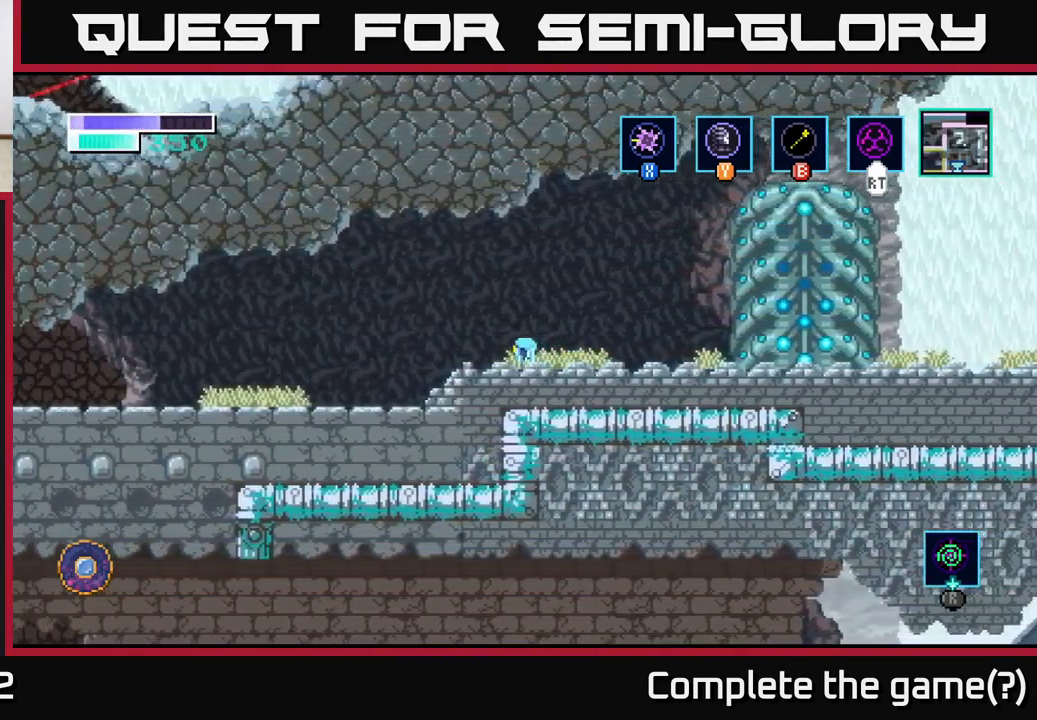
{"buttons": [], "left_stick": "center", "right_stick": "center", "events": [[133, "left_stick", "center"], [200, "right_stick", "center"], [250, "SELECT", "down"], [433, "SELECT", "up"]]}